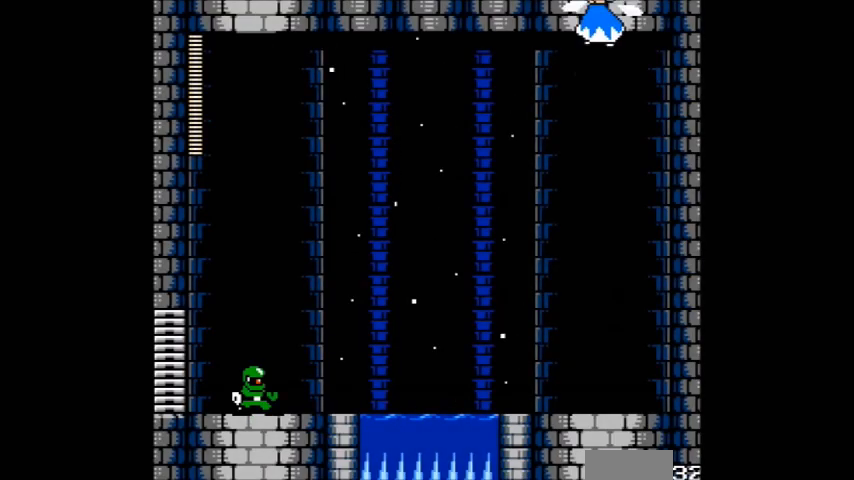
Gameplay with a controller (Nintendo layout); each line is a JSON object with the inputs held at the frame after it. "events" lists button and stick changes between this image and that frame as [ms after this image, input, new state], when the widget could be followed in between. Not read: L3 R3.
{"buttons": [], "events": []}
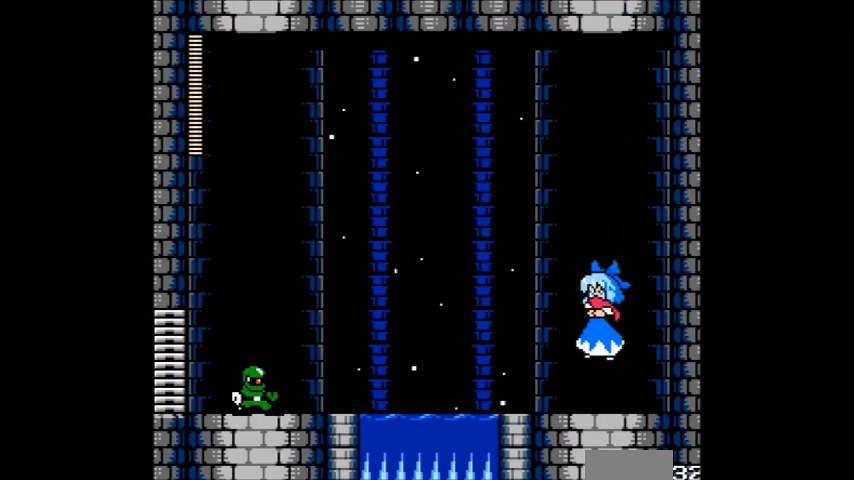
{"buttons": [], "events": []}
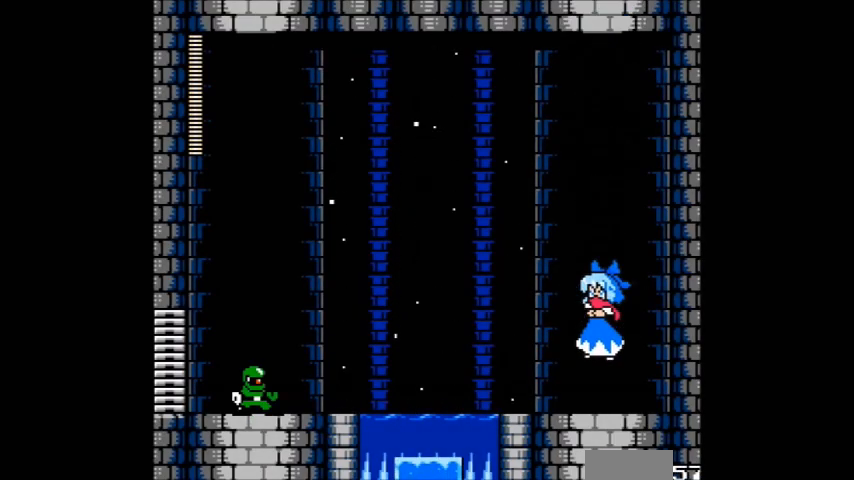
{"buttons": [], "events": []}
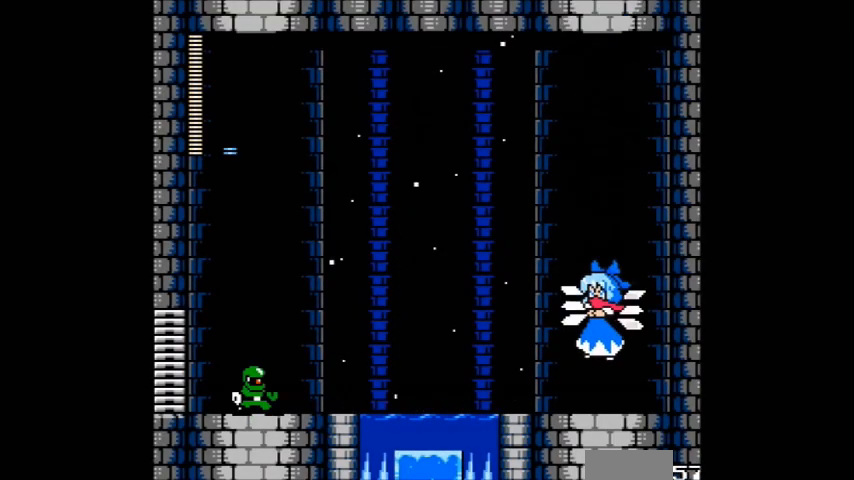
{"buttons": [], "events": []}
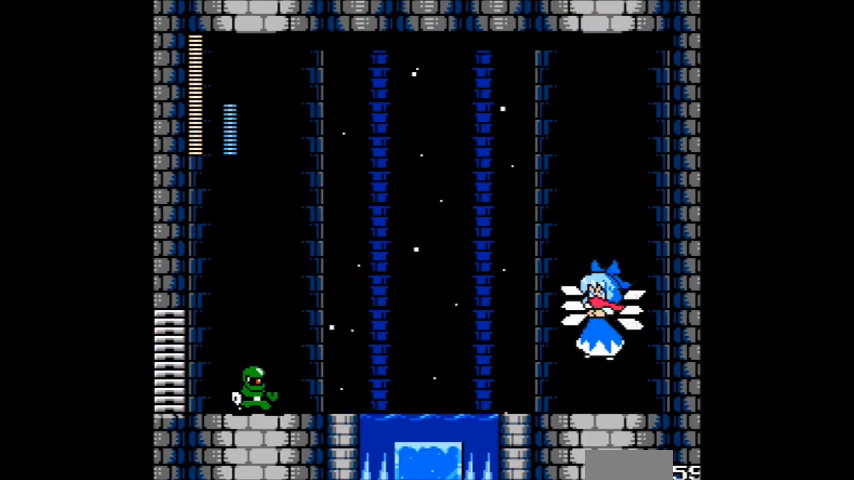
{"buttons": [], "events": [[334, "A", "down"], [434, "A", "up"]]}
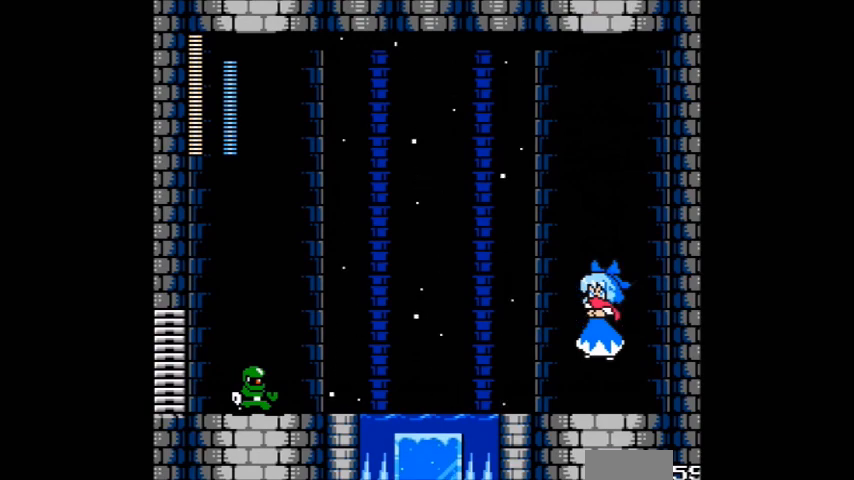
{"buttons": ["B", "DPAD_RIGHT"], "events": [[33, "DPAD_RIGHT", "down"], [434, "B", "down"]]}
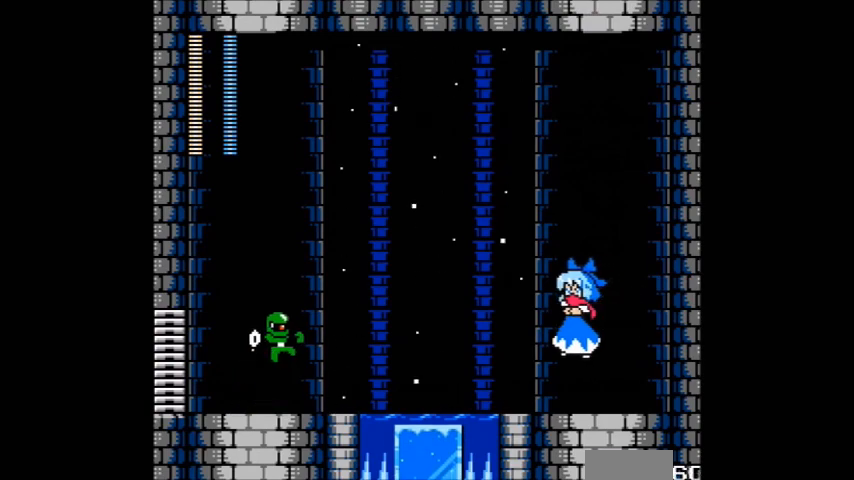
{"buttons": ["A"], "events": [[67, "A", "down"], [67, "DPAD_RIGHT", "up"], [234, "B", "up"]]}
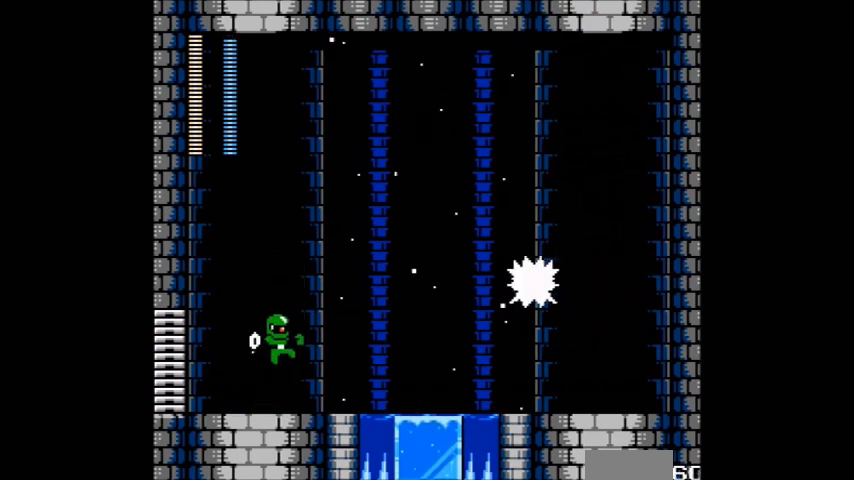
{"buttons": ["A"], "events": []}
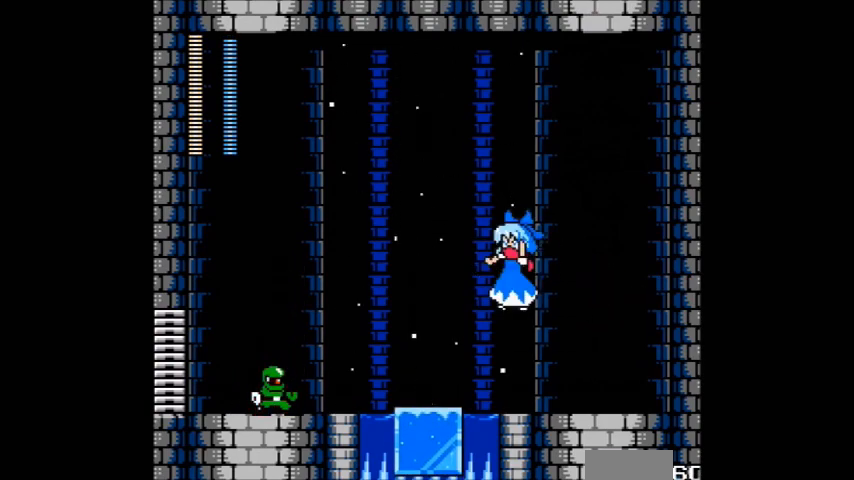
{"buttons": ["A"], "events": []}